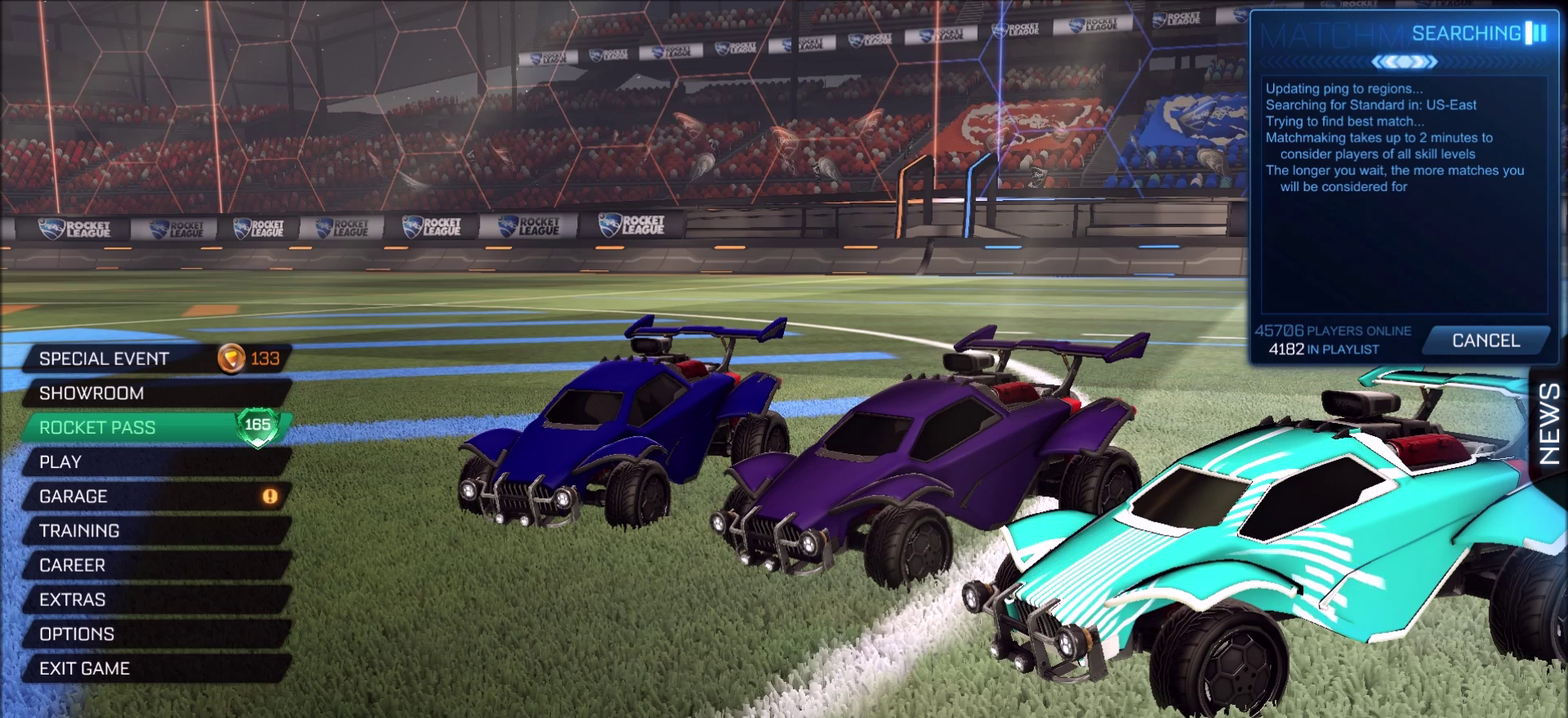
Gameplay with a controller (PlayStation layout); each line is a JSON object with the inputs held at the frame after it (dt_ms = milliseconds from this image to that frame). "events" lists button and stick changes between this image and that frame as [ms after this image, input, new state], when the widget could be followed in between. Not read: L1 R1.
{"dt_ms": 500, "buttons": [], "left_stick": "center", "right_stick": "center", "events": []}
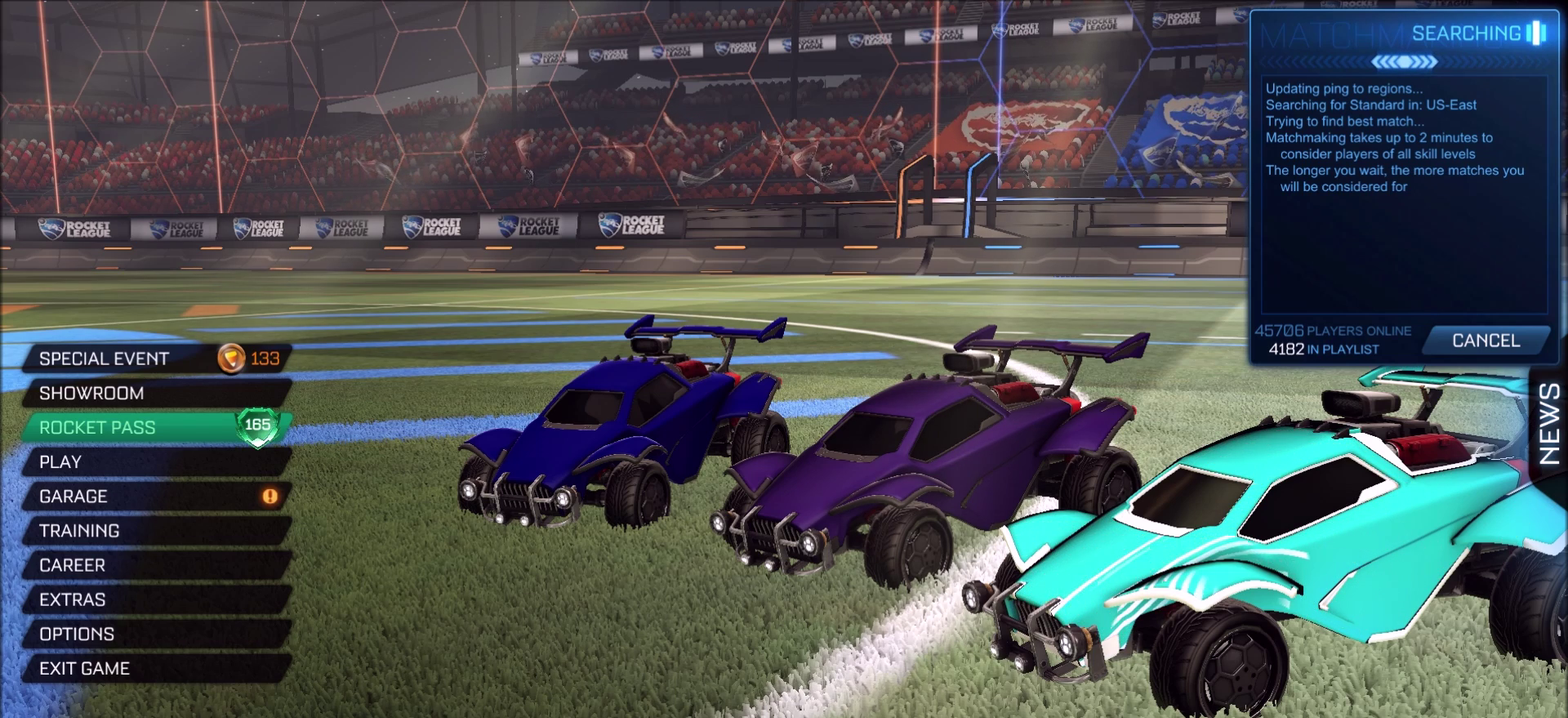
{"dt_ms": 500, "buttons": [], "left_stick": "center", "right_stick": "center", "events": []}
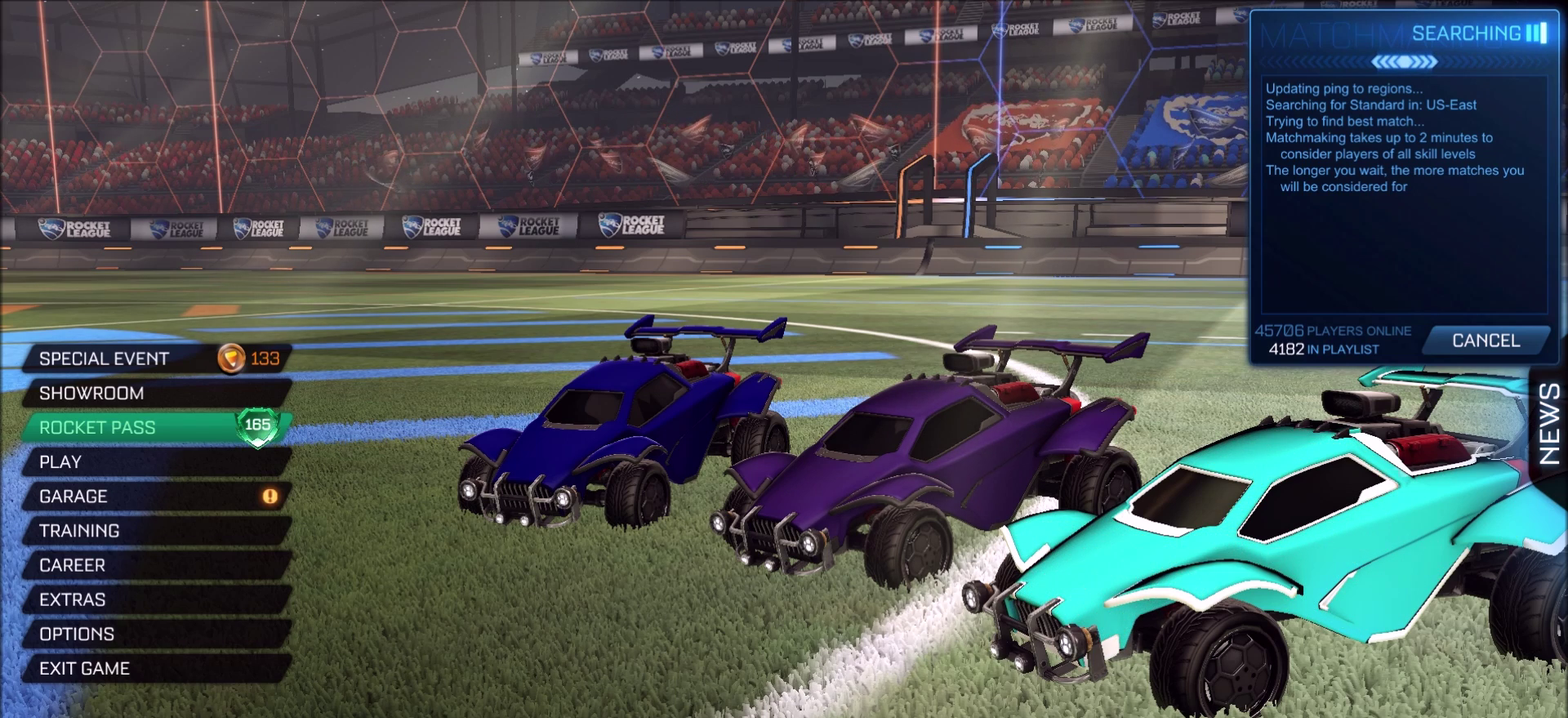
{"dt_ms": 500, "buttons": [], "left_stick": "center", "right_stick": "center", "events": []}
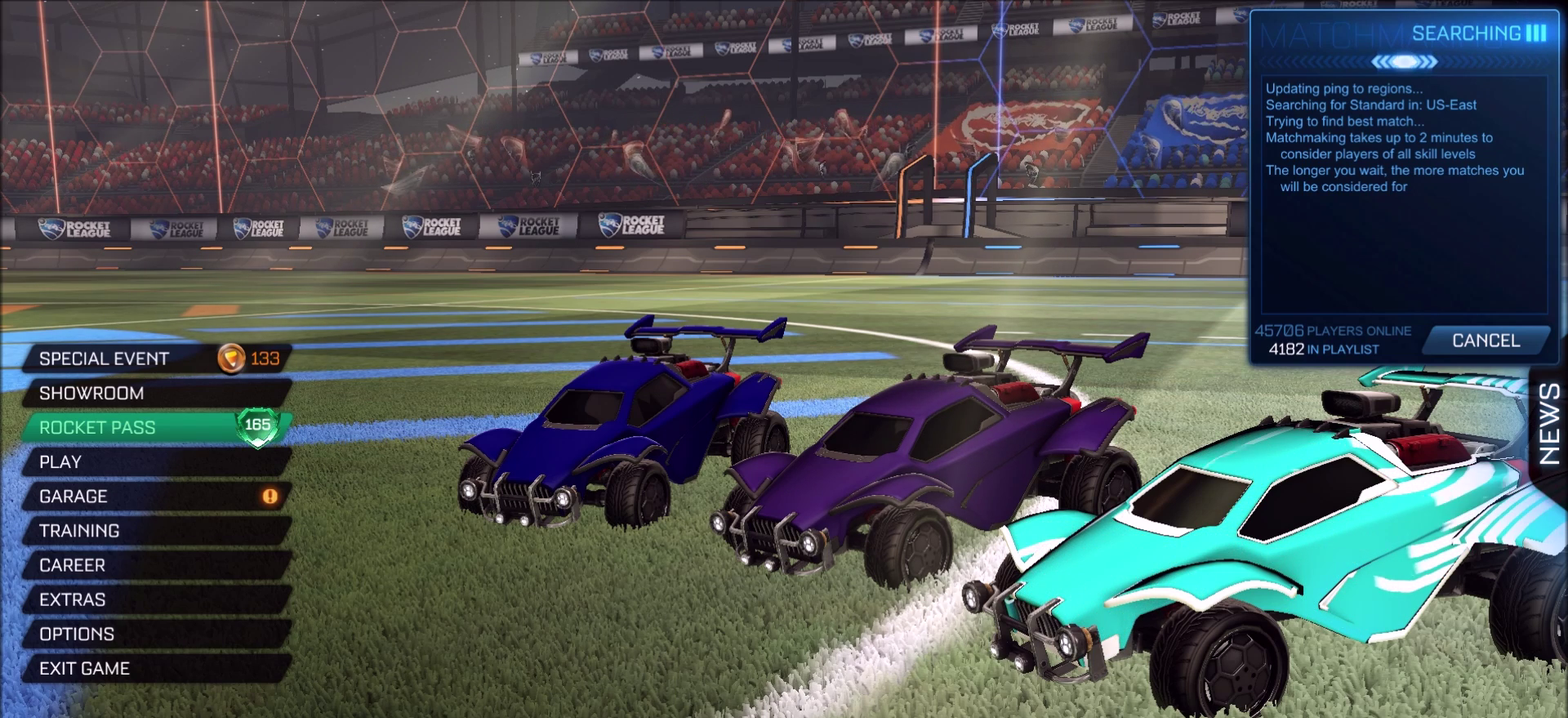
{"dt_ms": 500, "buttons": [], "left_stick": "center", "right_stick": "center", "events": [[183, "CROSS", "down"], [283, "CROSS", "up"]]}
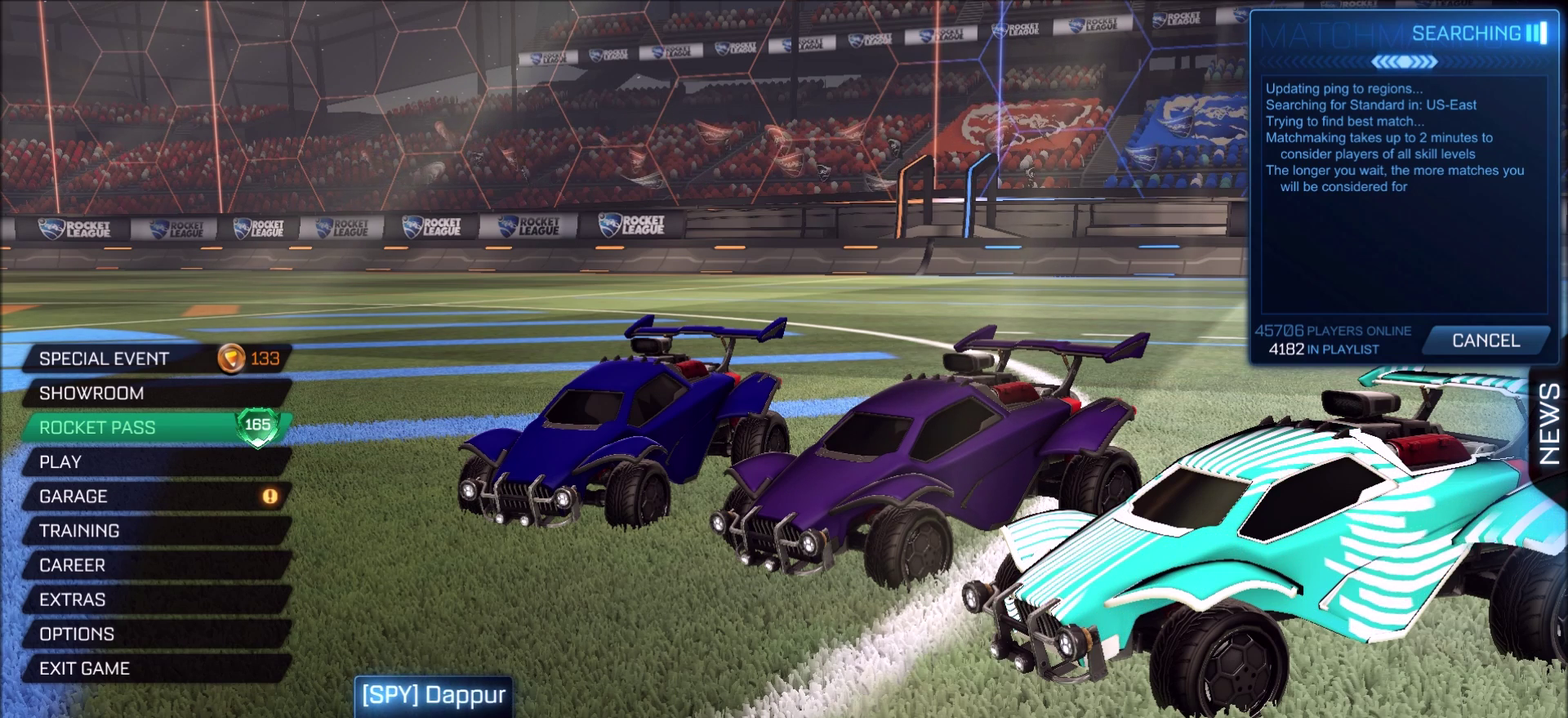
{"dt_ms": 500, "buttons": ["DPAD_RIGHT"], "left_stick": "center", "right_stick": "center", "events": [[200, "CIRCLE", "down"], [267, "CIRCLE", "up"], [450, "DPAD_RIGHT", "down"]]}
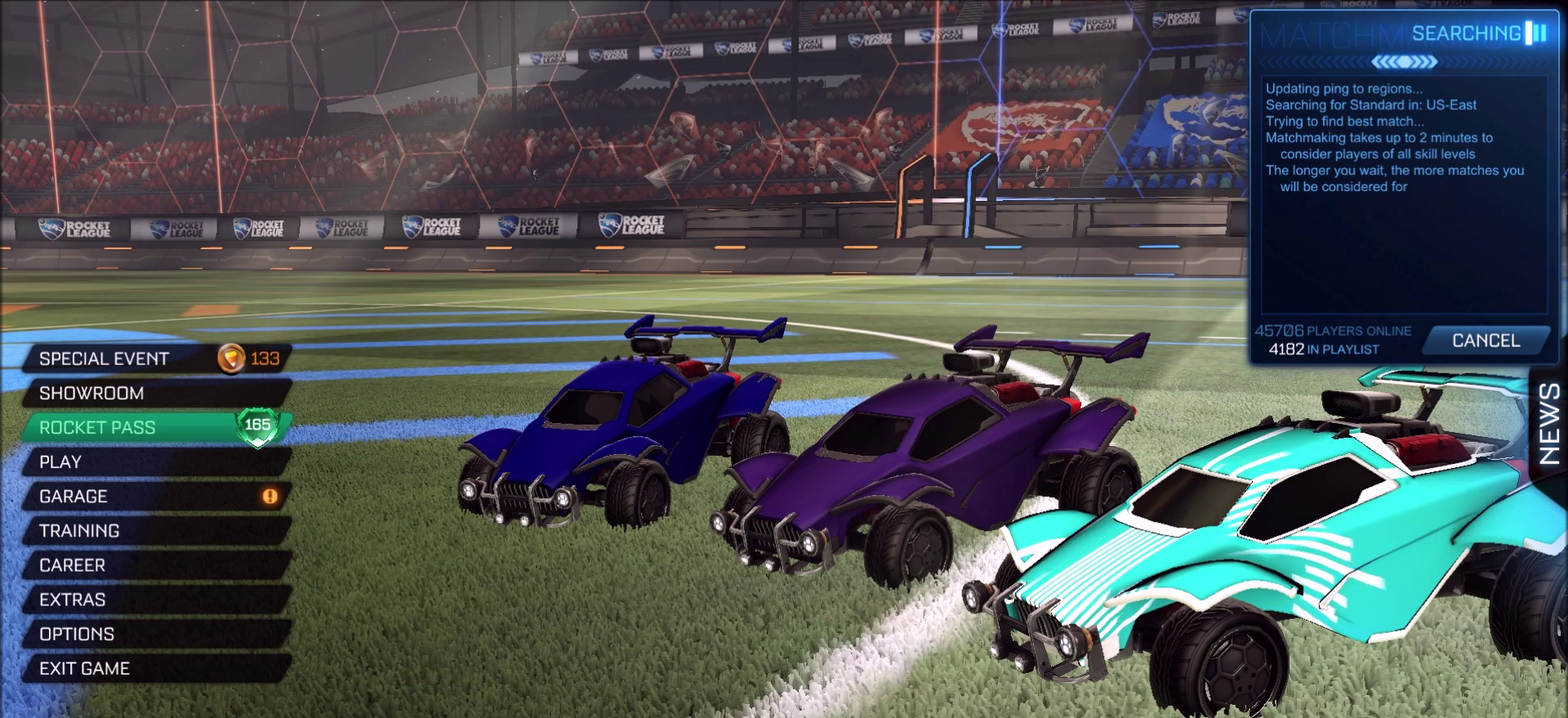
{"dt_ms": 400, "buttons": [], "left_stick": "center", "right_stick": "center", "events": [[33, "DPAD_RIGHT", "up"], [217, "CROSS", "down"], [283, "CROSS", "up"]]}